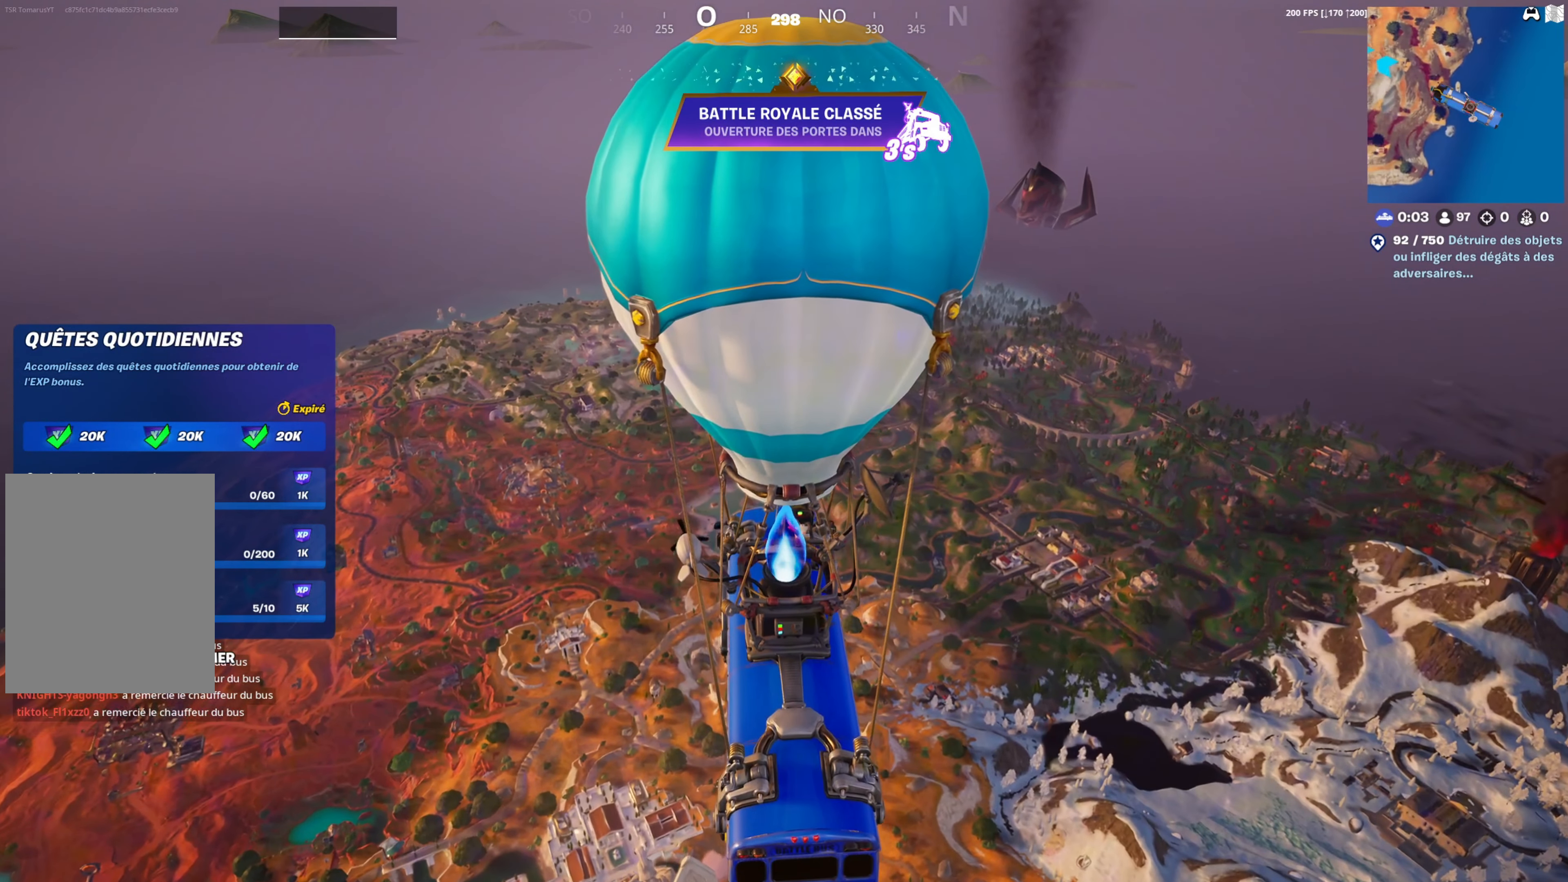
Gameplay with a controller (PlayStation layout); each line is a JSON object with the inputs held at the frame after it. "events" lists button and stick changes between this image and that frame as [ms after this image, input, new state], when the widget could be followed in between.
{"buttons": ["R2"], "left_stick": "center", "right_stick": "center", "events": [[83, "TOUCHPAD", "down"], [200, "TOUCHPAD", "up"], [400, "R2", "down"]]}
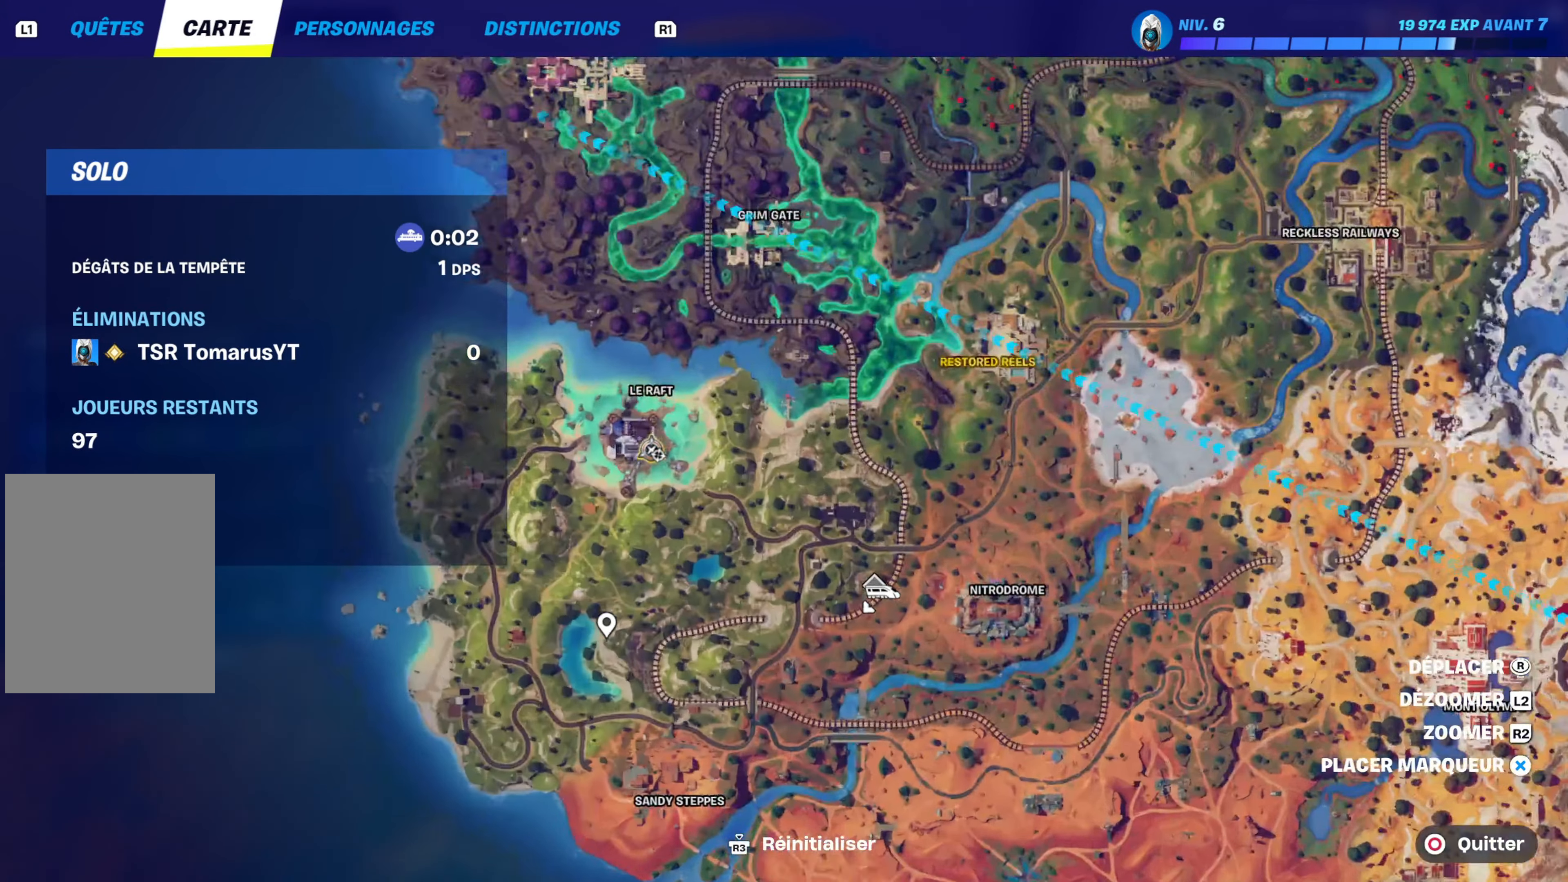
{"buttons": [], "left_stick": "center", "right_stick": "center", "events": [[500, "R2", "up"]]}
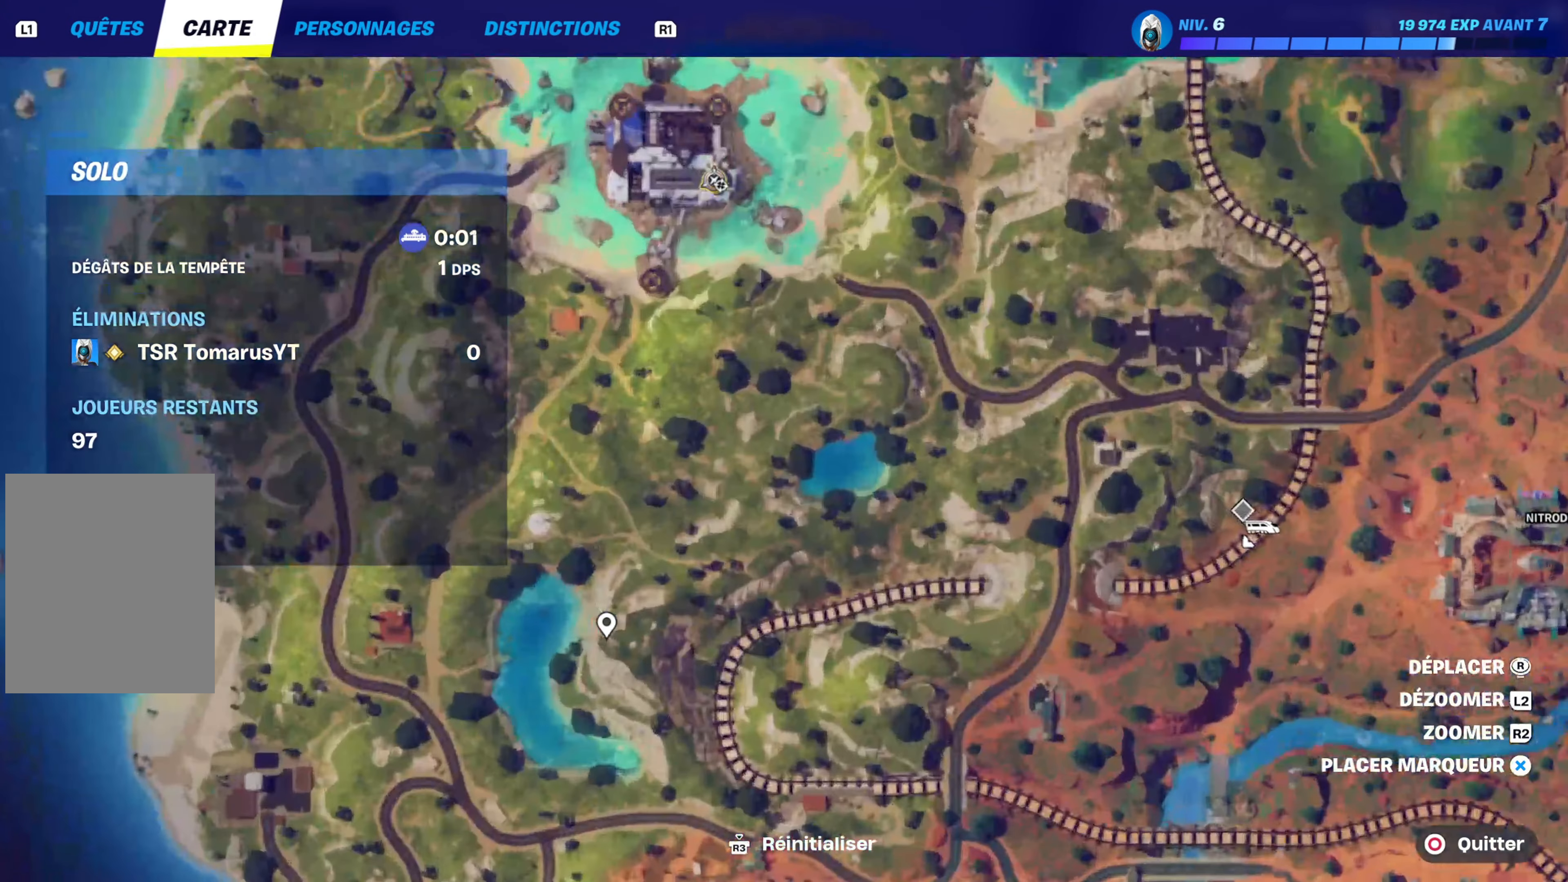
{"buttons": [], "left_stick": "center", "right_stick": "center", "events": []}
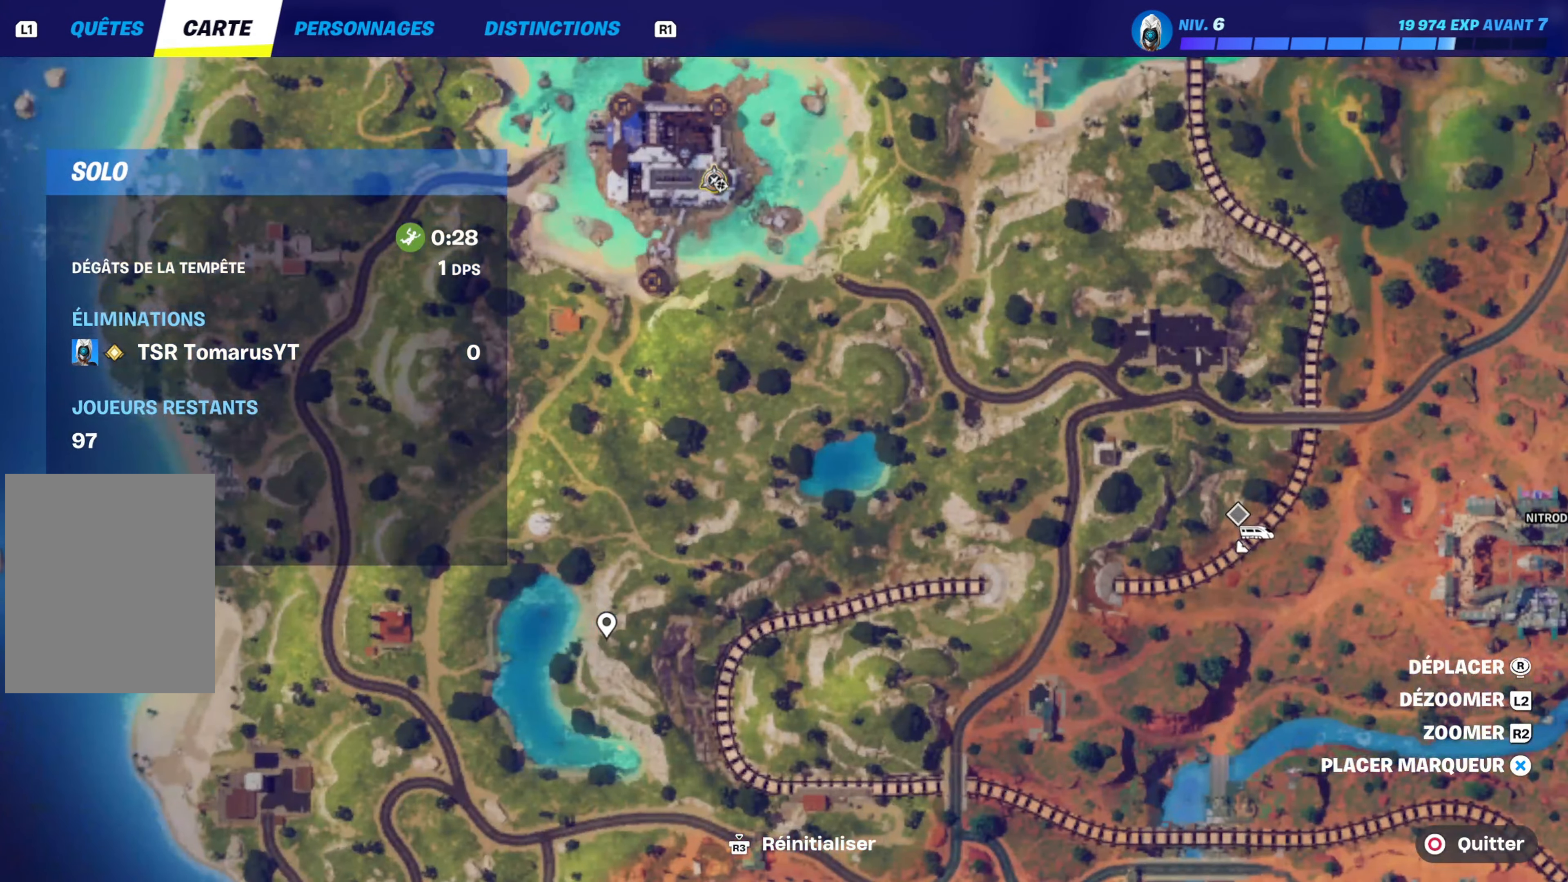
{"buttons": ["L2"], "left_stick": "center", "right_stick": "center", "events": [[400, "L2", "down"]]}
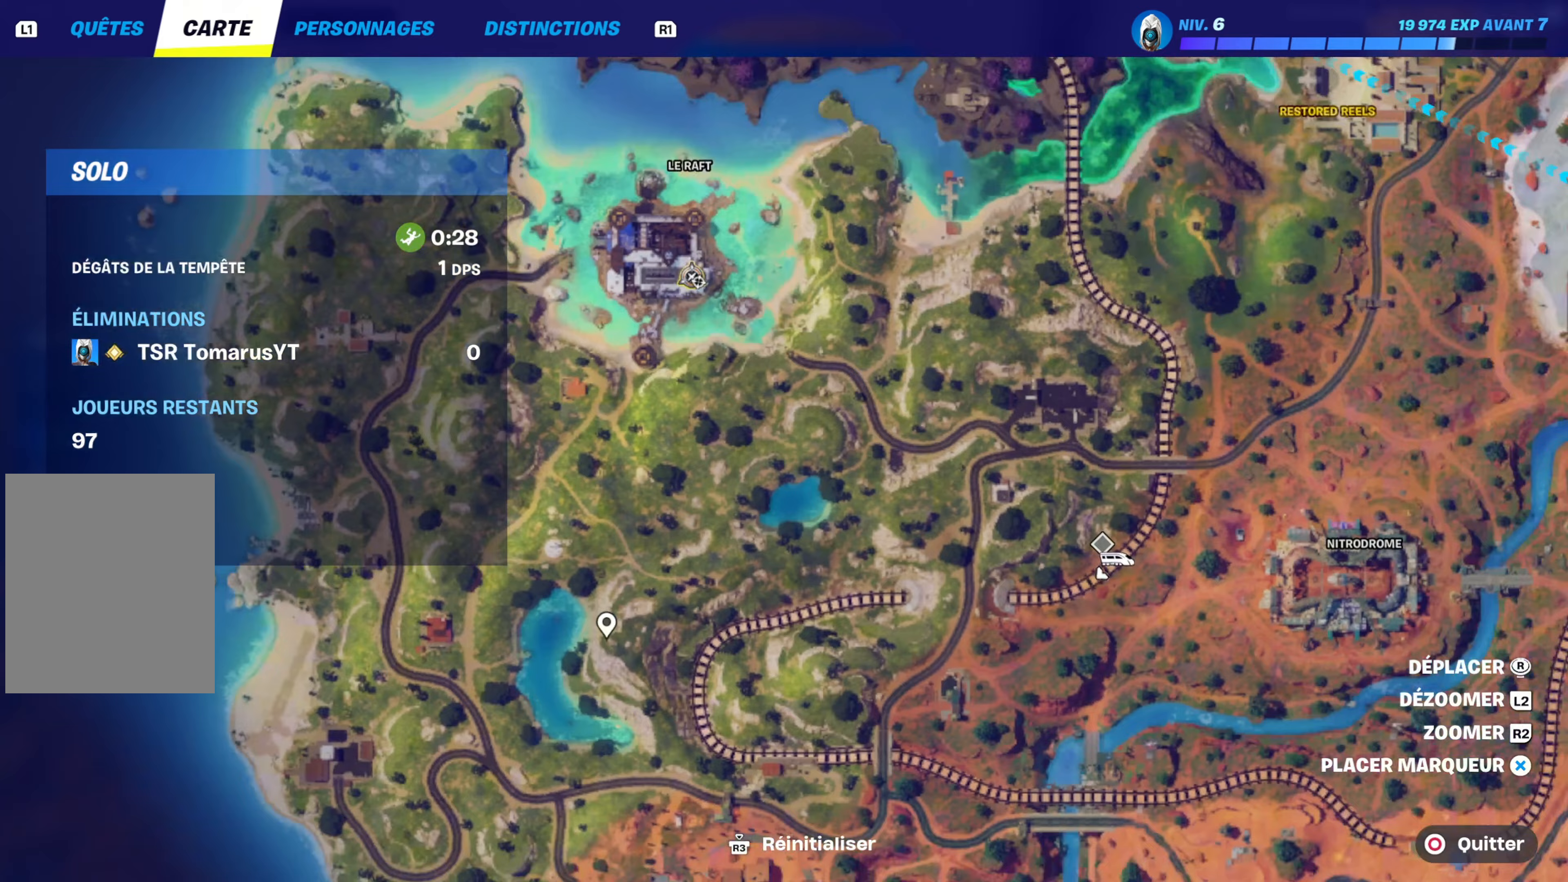
{"buttons": ["L2"], "left_stick": "center", "right_stick": "center", "events": [[83, "CROSS", "down"], [200, "CROSS", "up"]]}
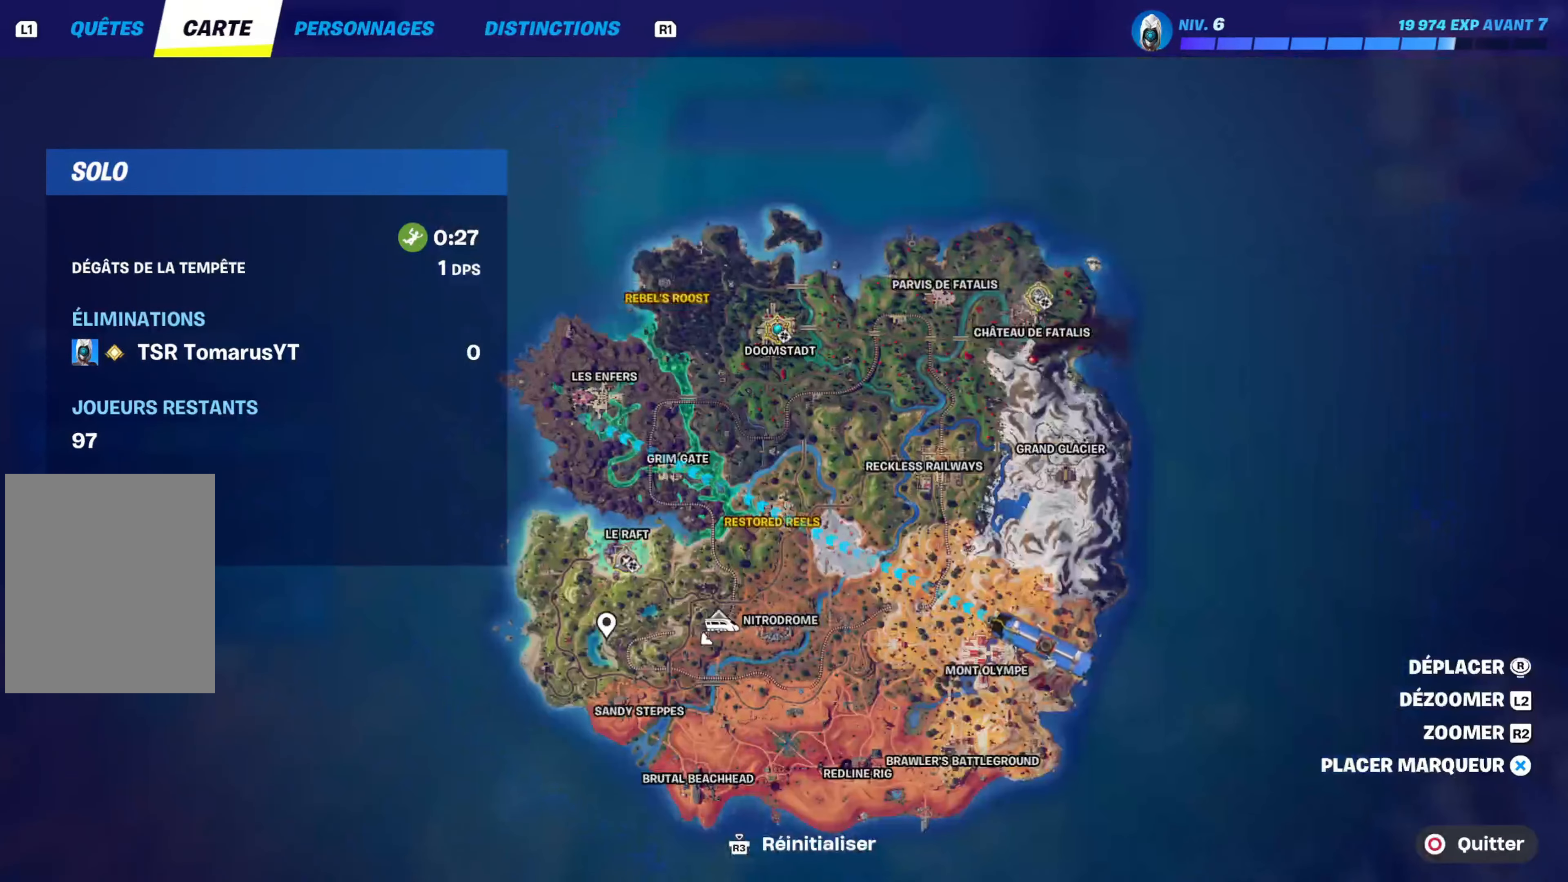
{"buttons": [], "left_stick": "center", "right_stick": "center", "events": [[33, "L2", "up"]]}
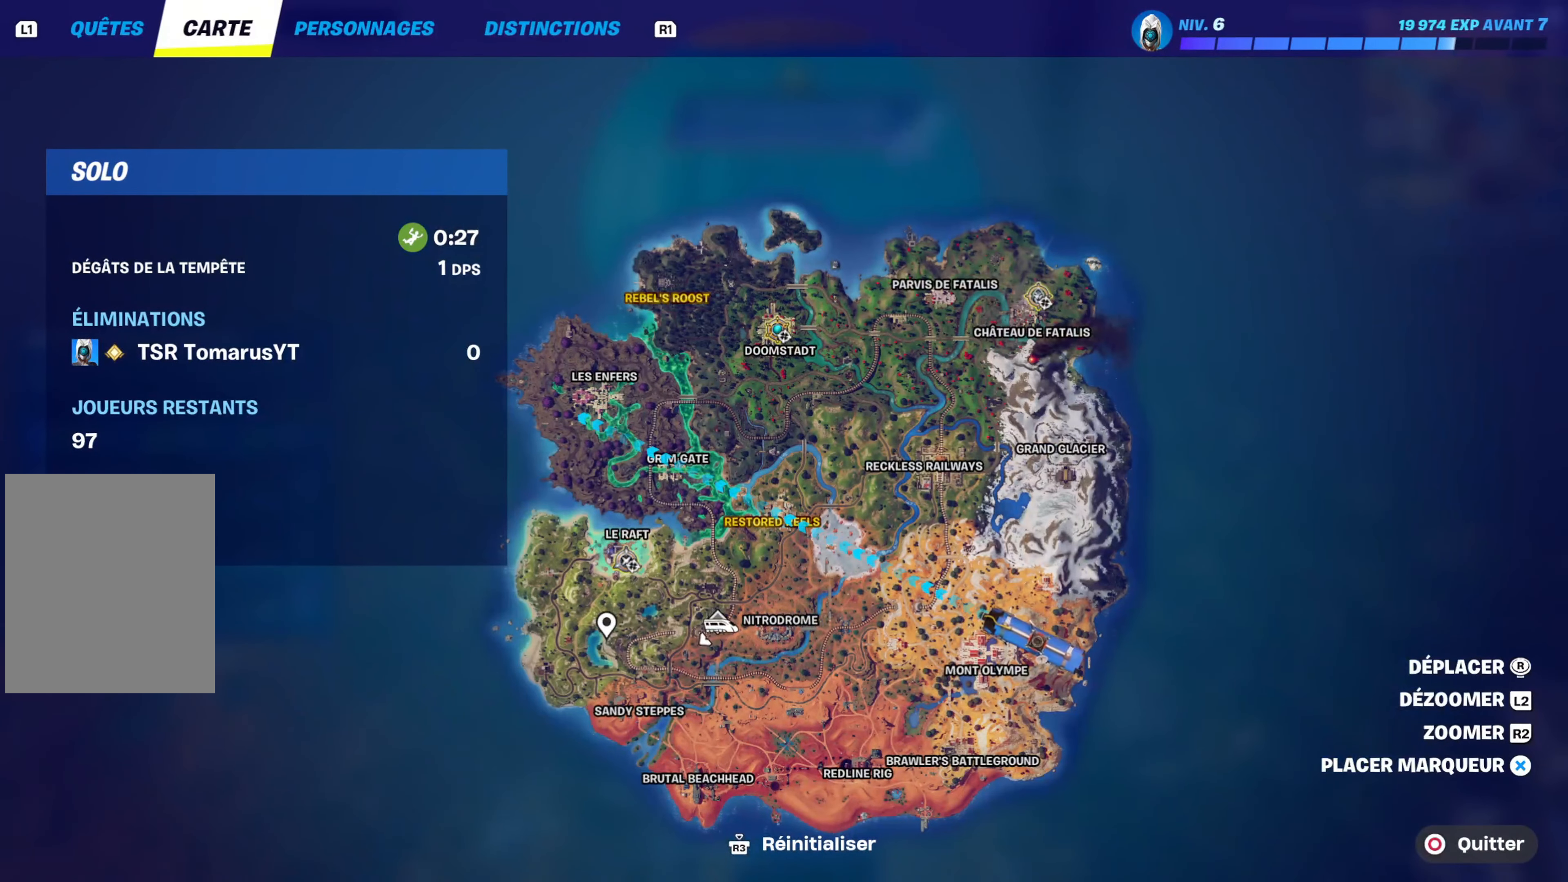
{"buttons": [], "left_stick": "center", "right_stick": "center", "events": []}
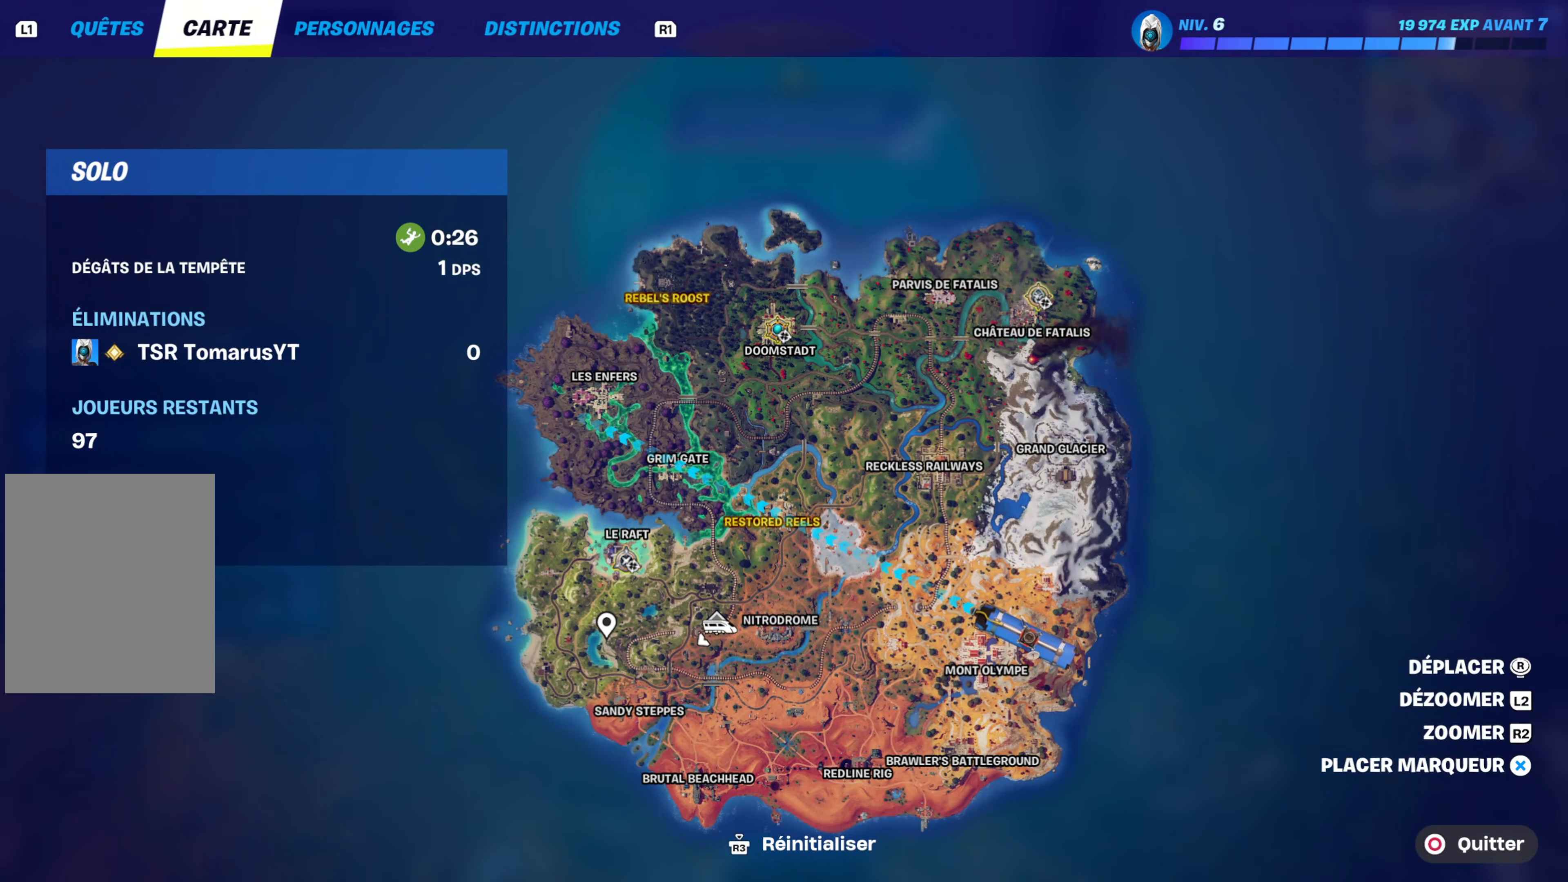
{"buttons": [], "left_stick": "center", "right_stick": "center", "events": []}
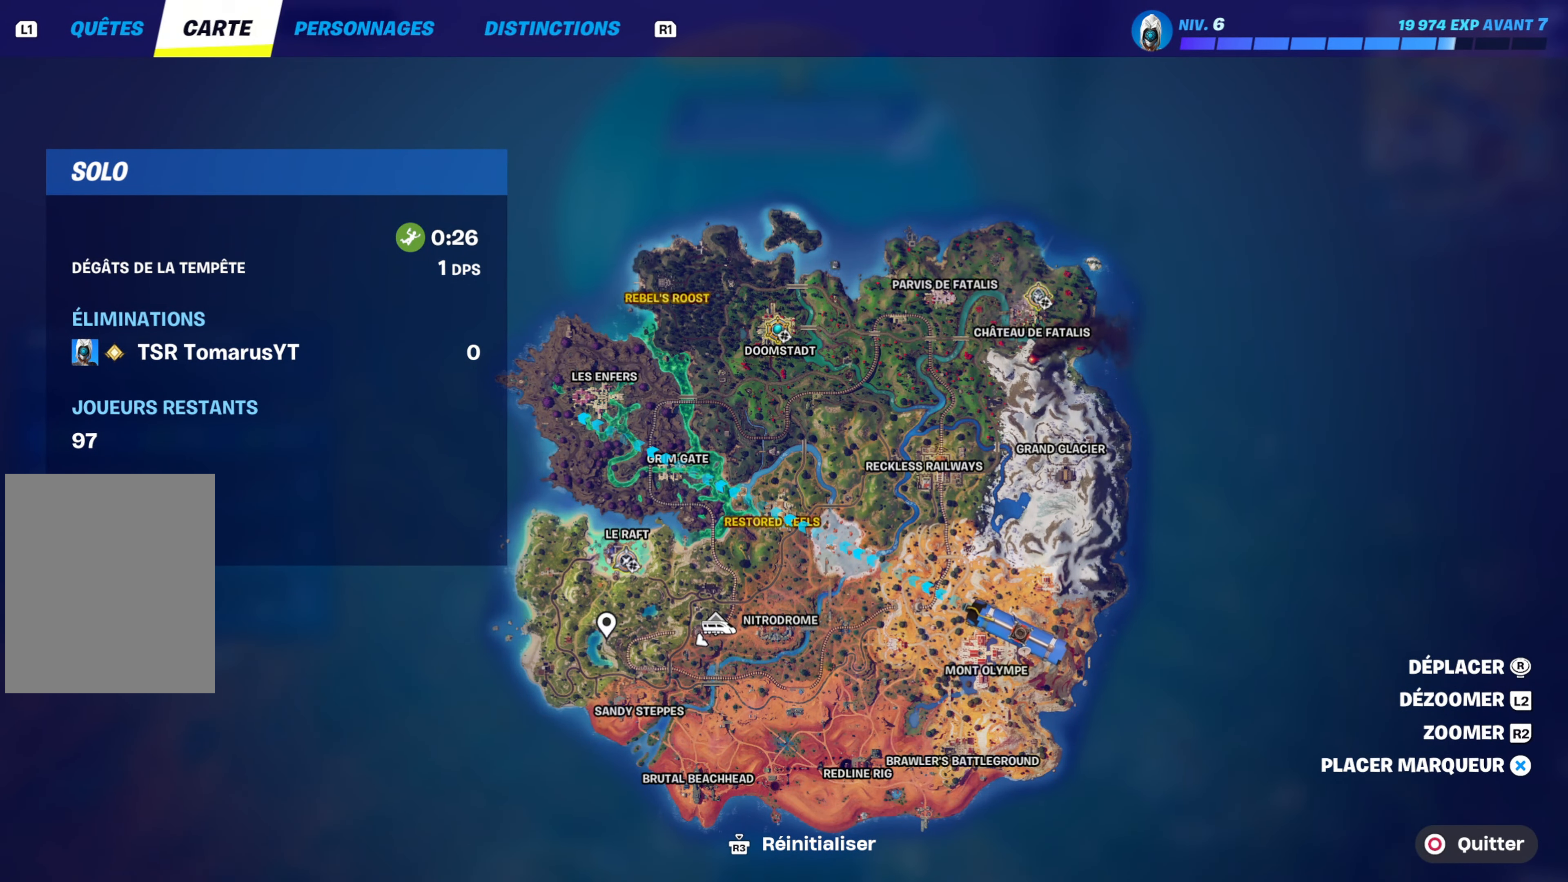
{"buttons": [], "left_stick": "center", "right_stick": "center", "events": []}
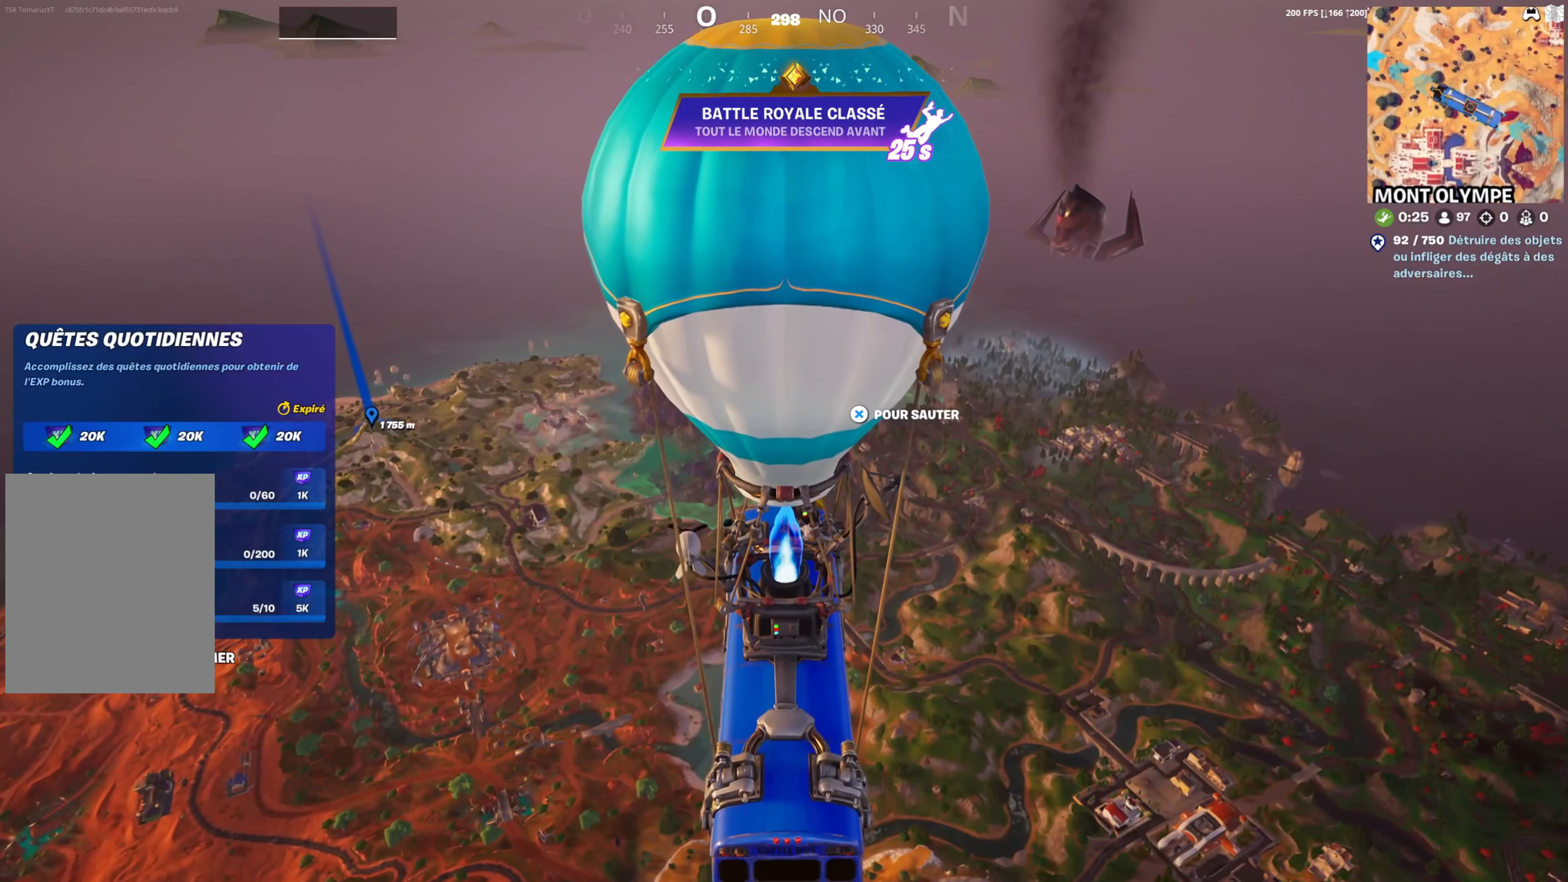
{"buttons": [], "left_stick": "center", "right_stick": "center", "events": []}
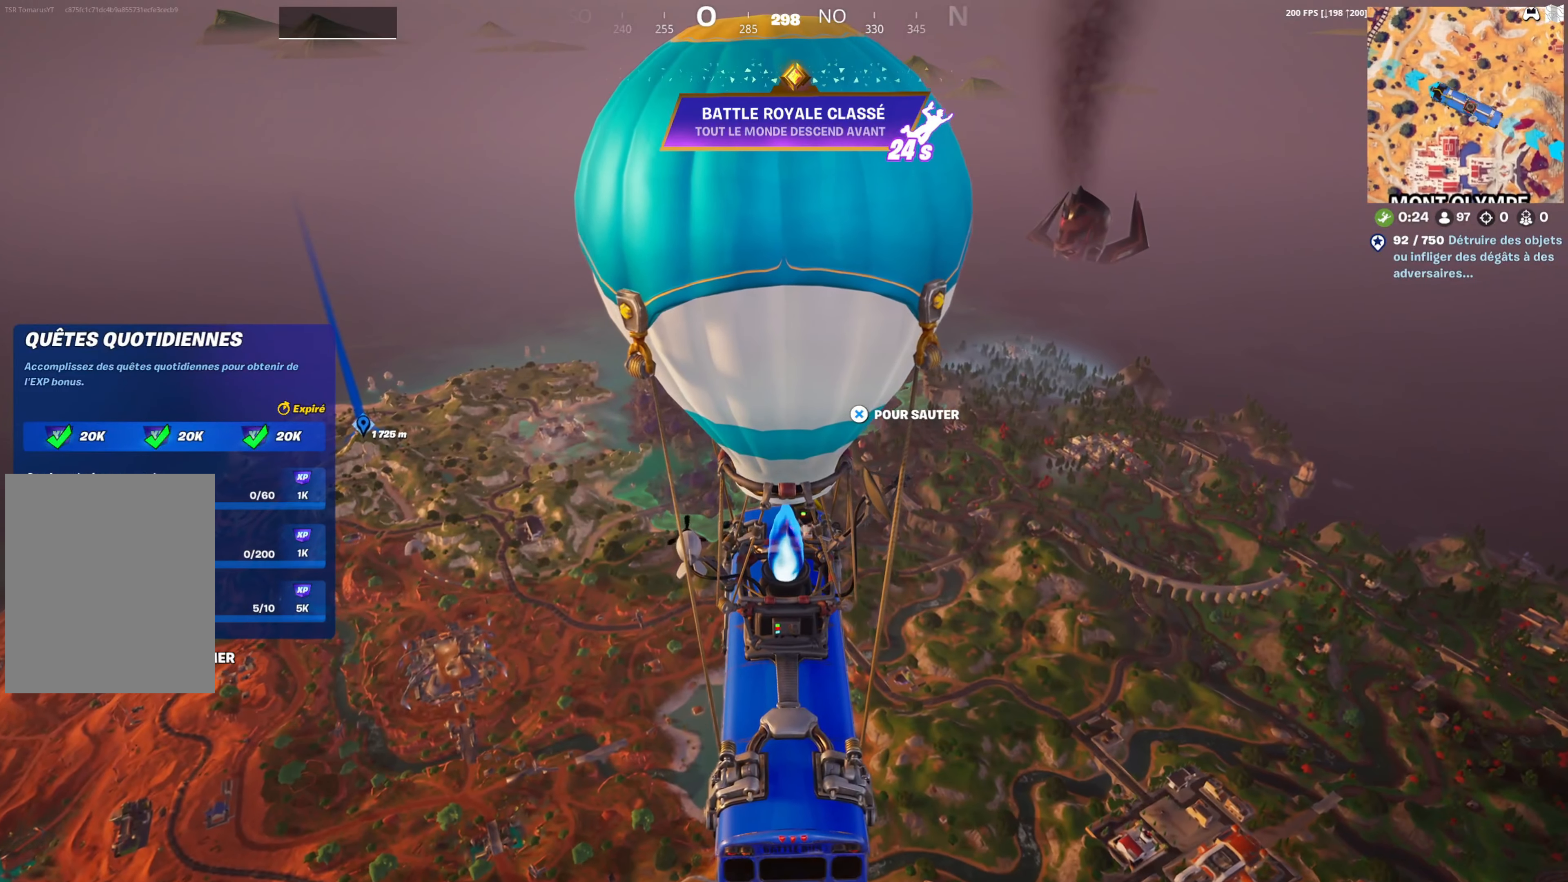
{"buttons": [], "left_stick": "center", "right_stick": "center", "events": []}
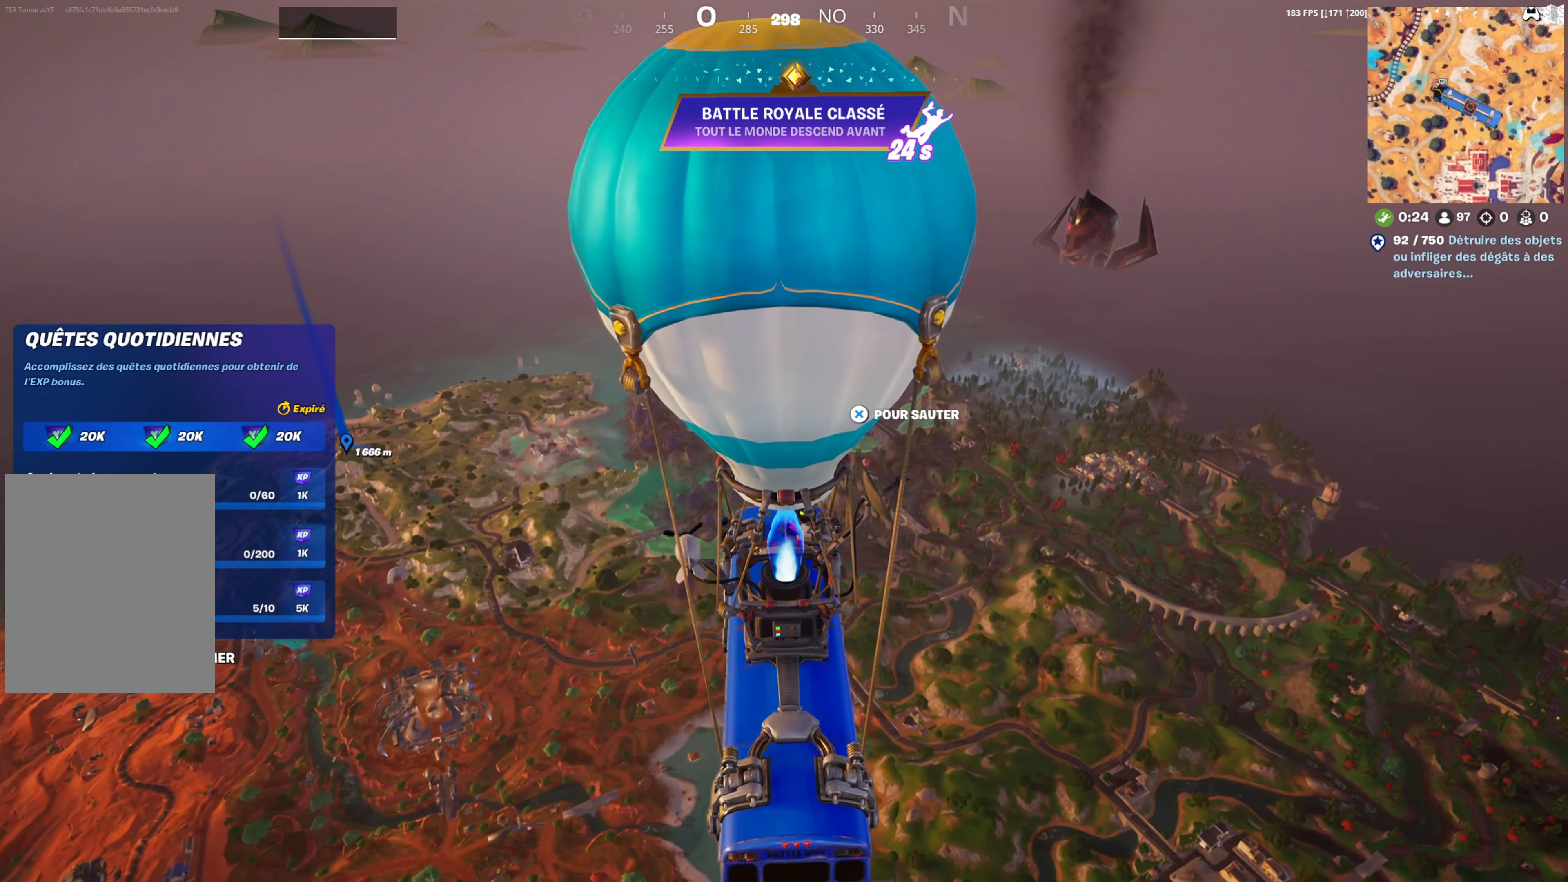
{"buttons": [], "left_stick": "center", "right_stick": "center", "events": []}
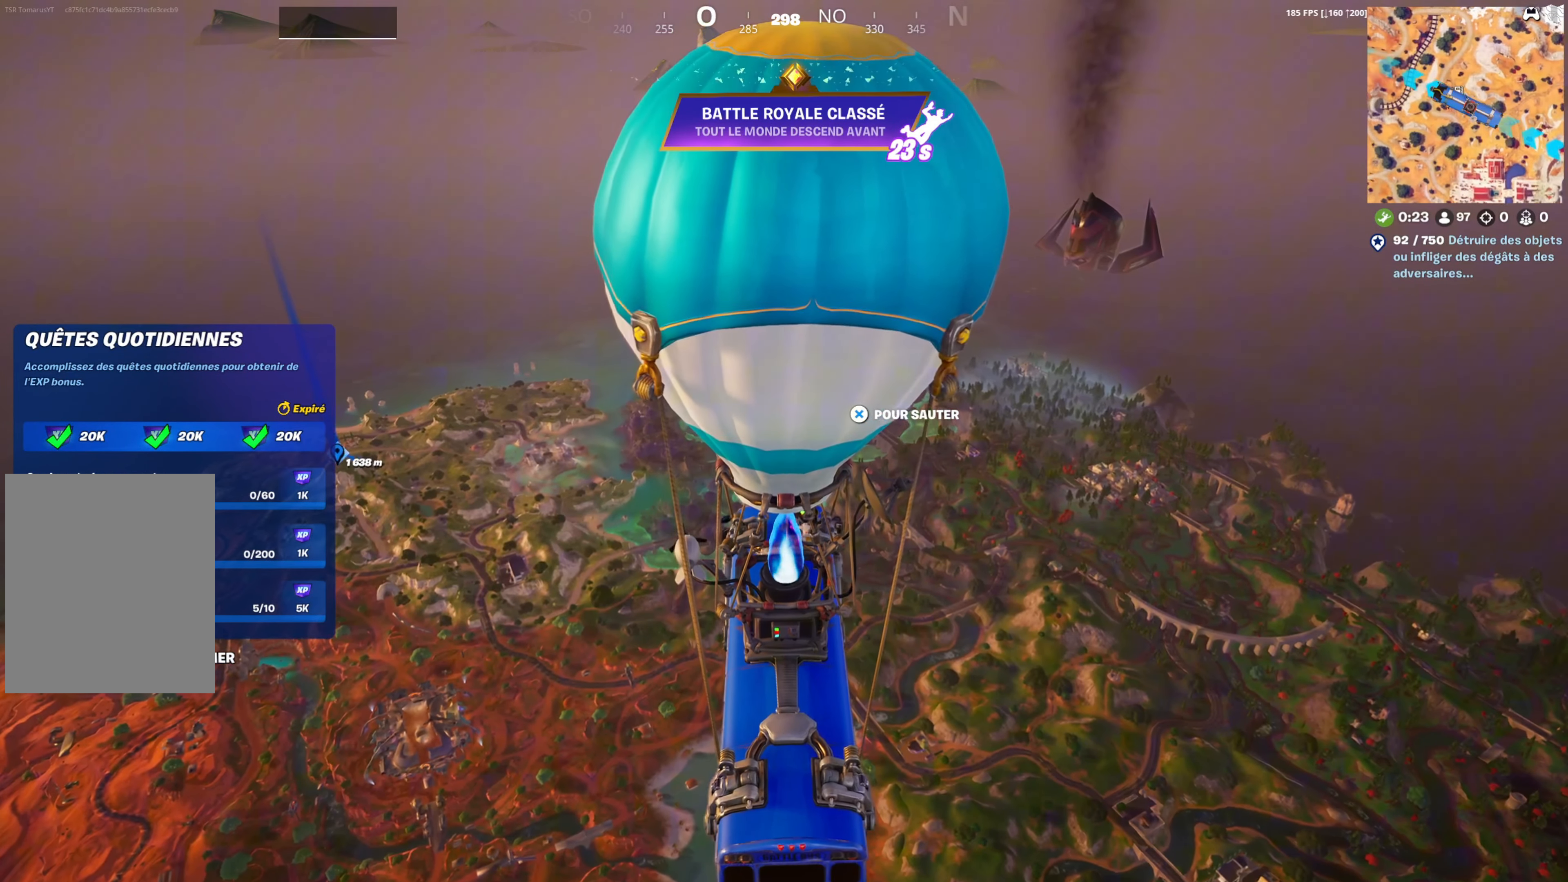
{"buttons": [], "left_stick": "center", "right_stick": "center", "events": []}
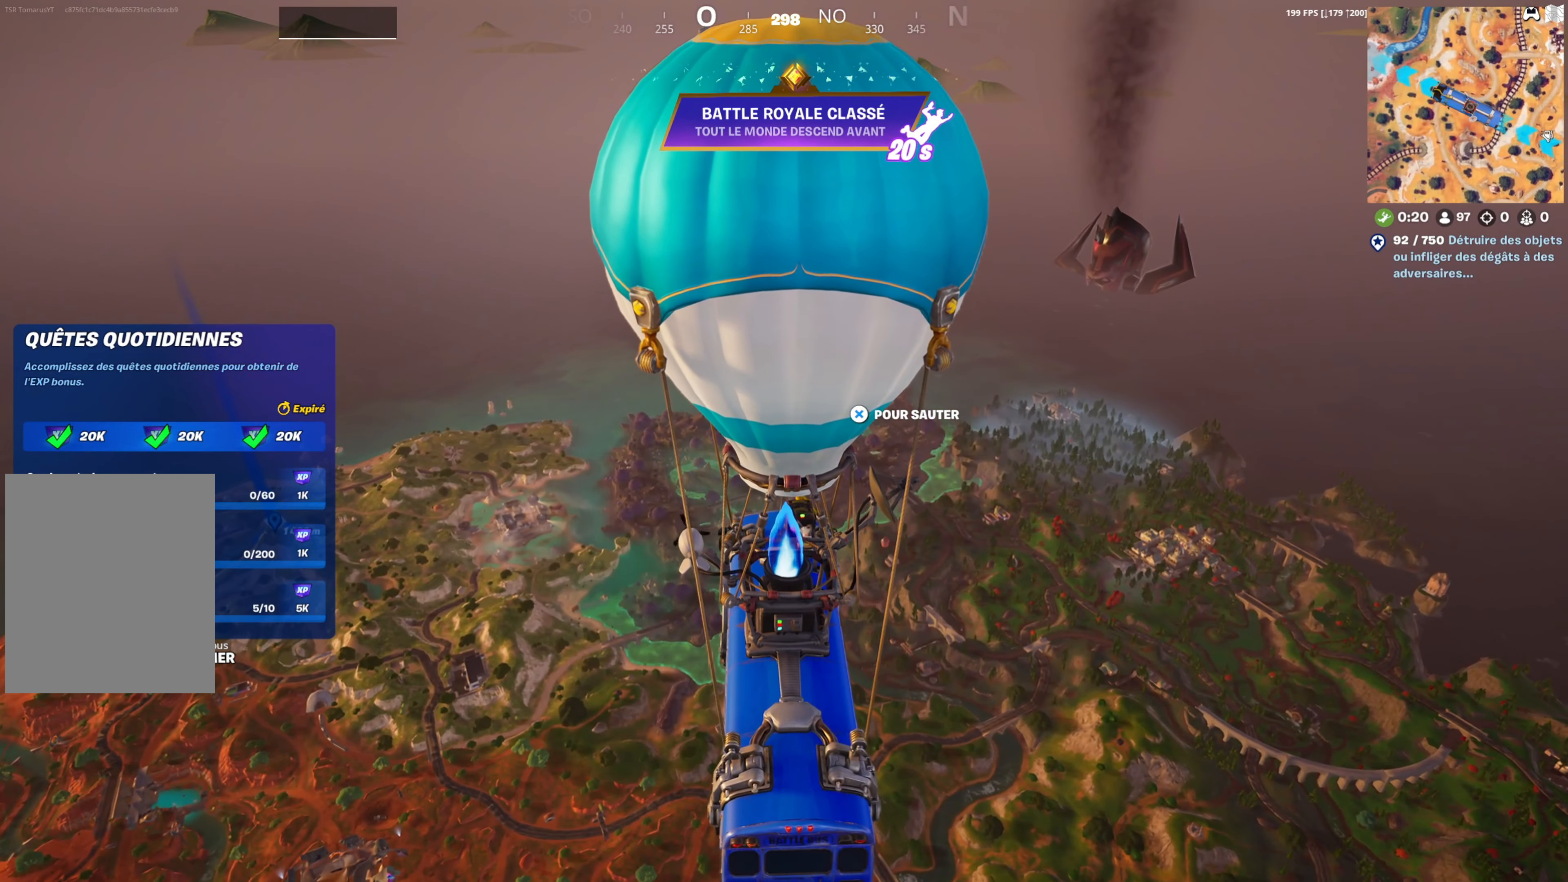
{"buttons": [], "left_stick": "center", "right_stick": "center", "events": []}
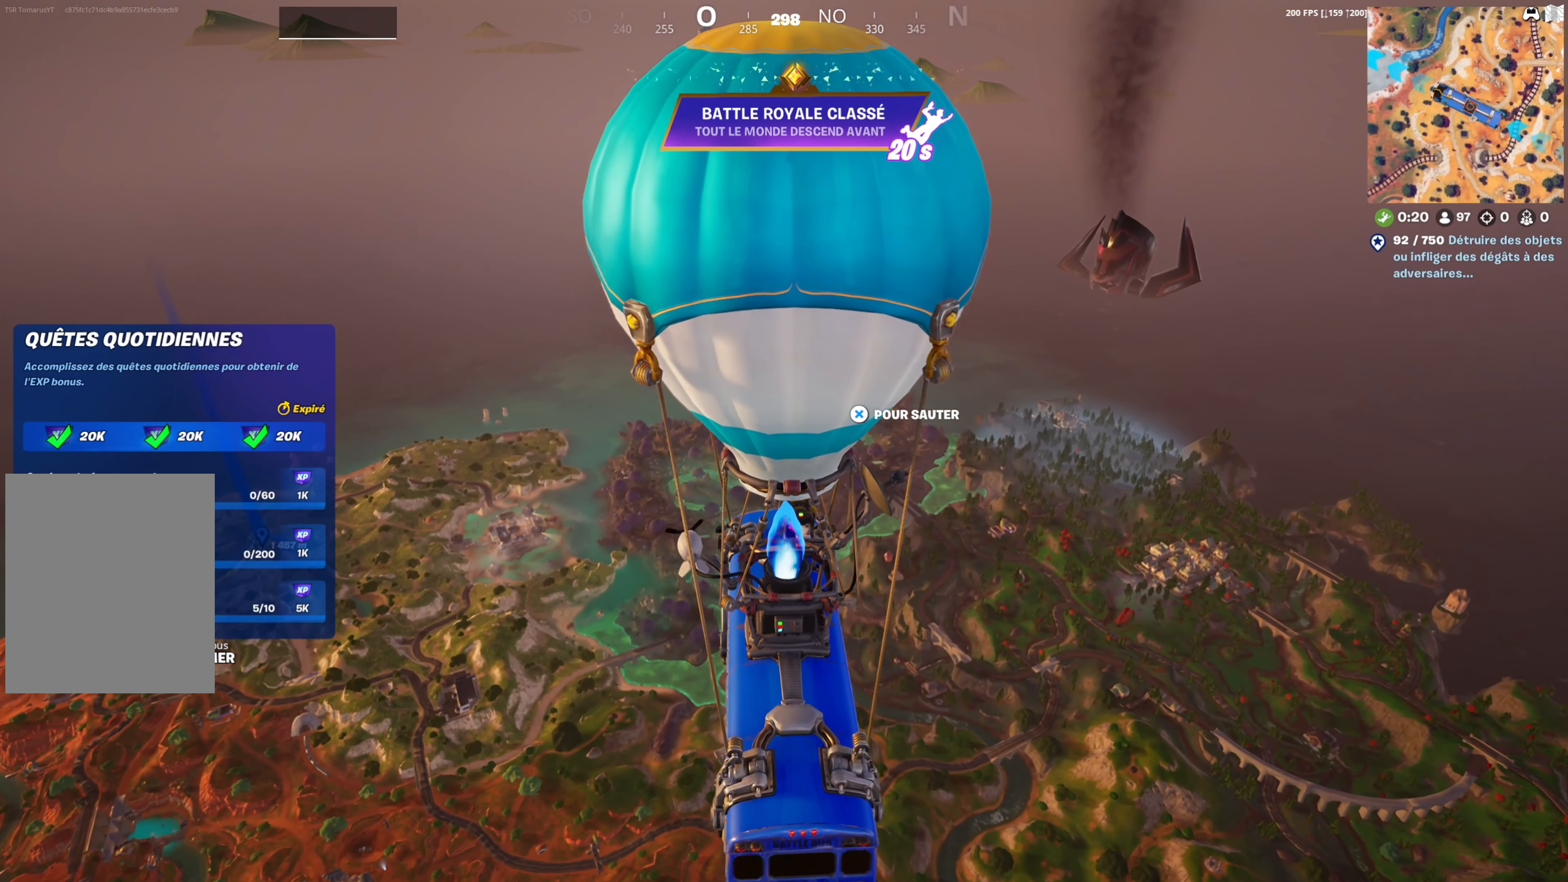
{"buttons": [], "left_stick": "center", "right_stick": "center", "events": []}
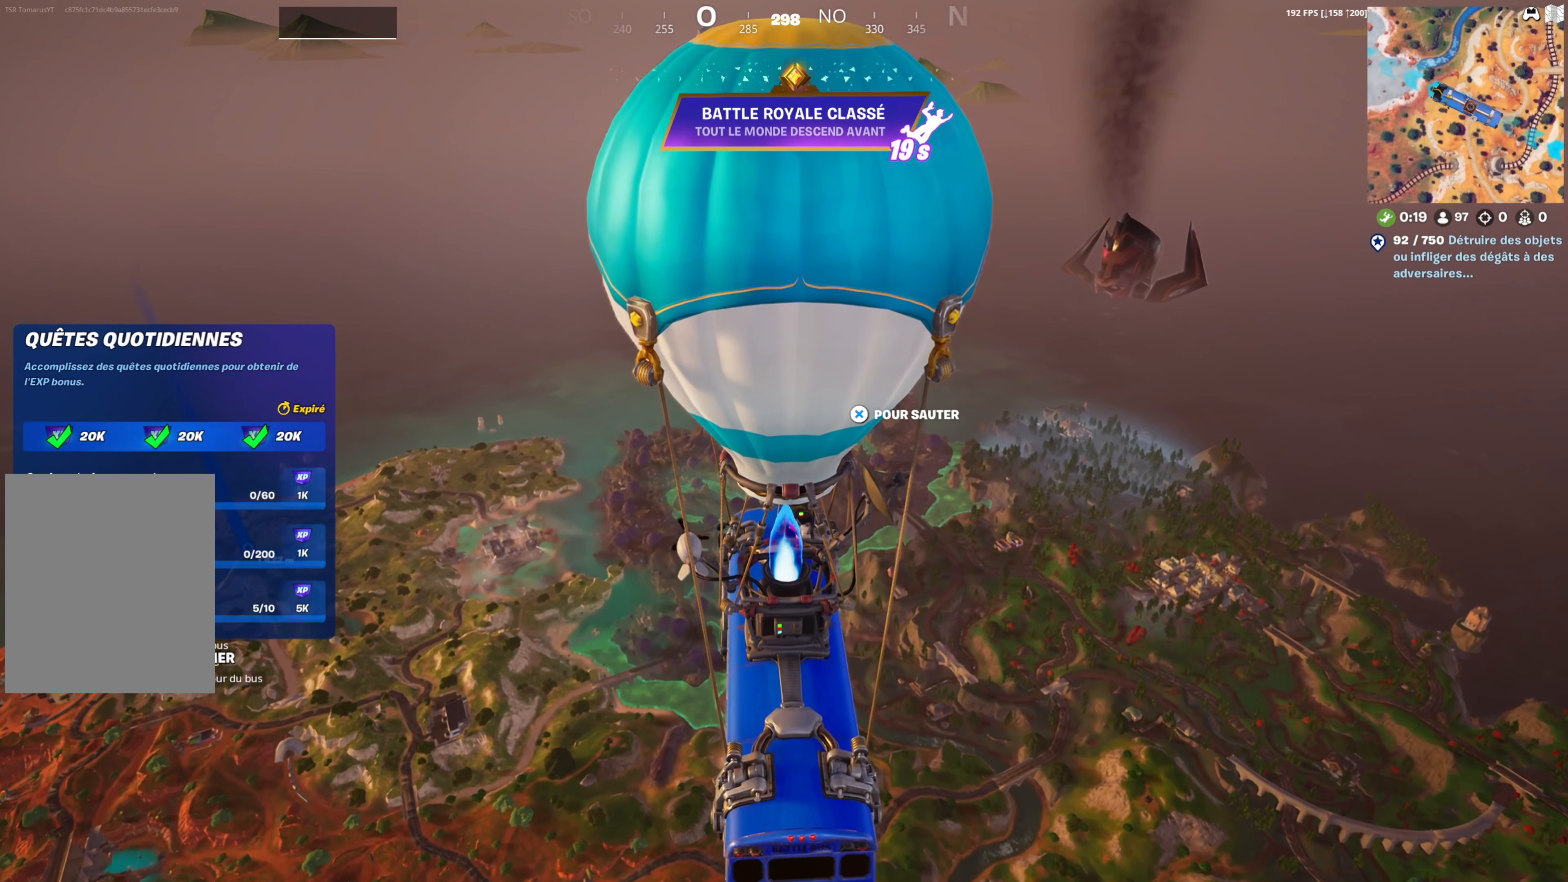
{"buttons": [], "left_stick": "center", "right_stick": "center", "events": []}
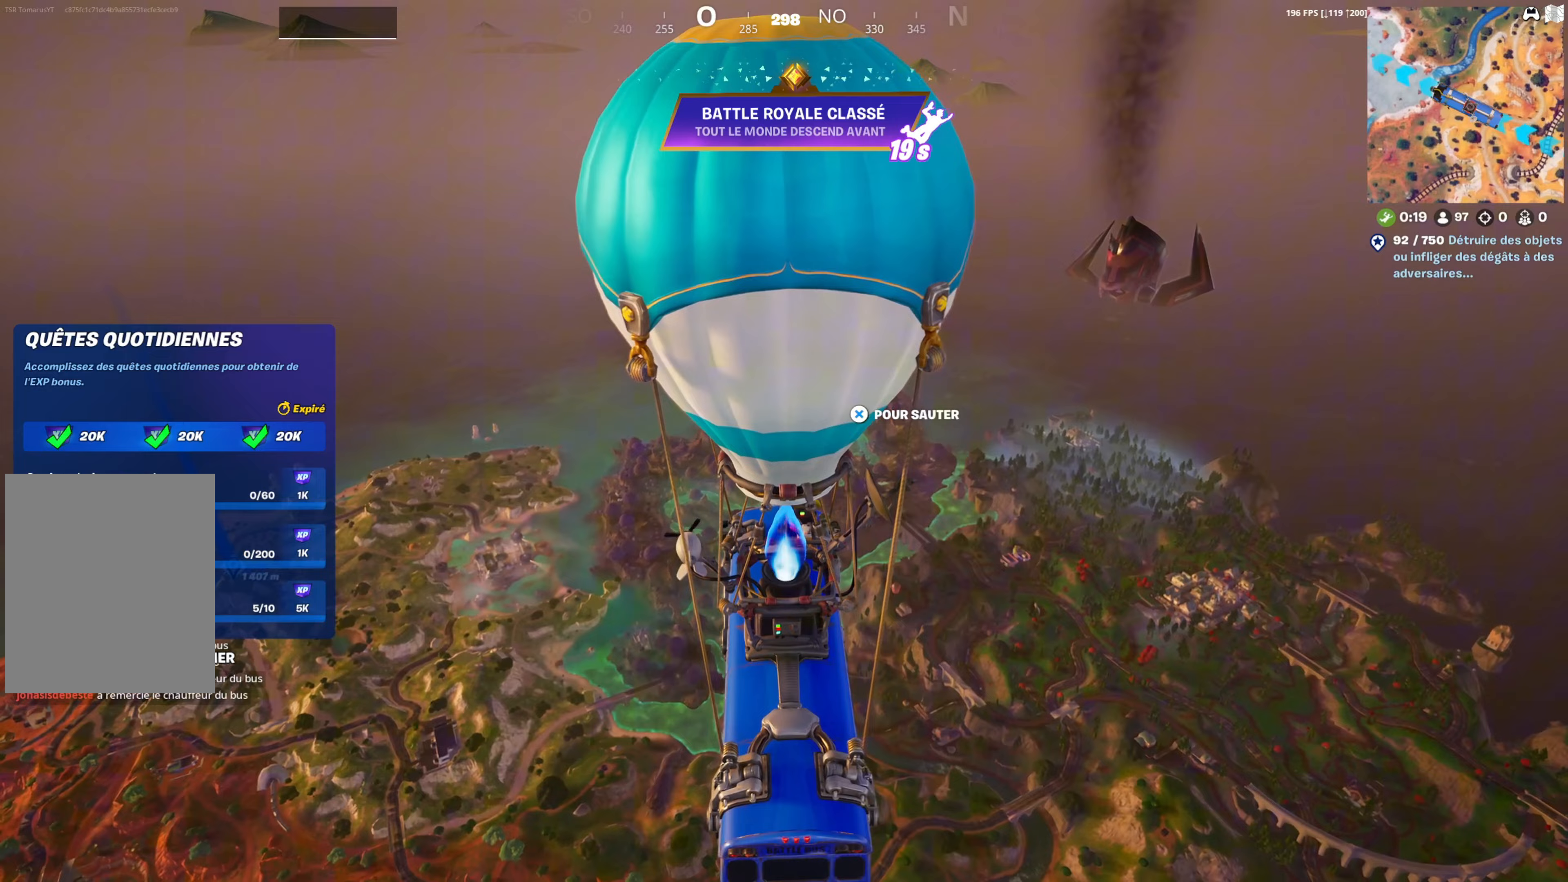
{"buttons": [], "left_stick": "center", "right_stick": "left", "events": [[117, "right_stick", "left"]]}
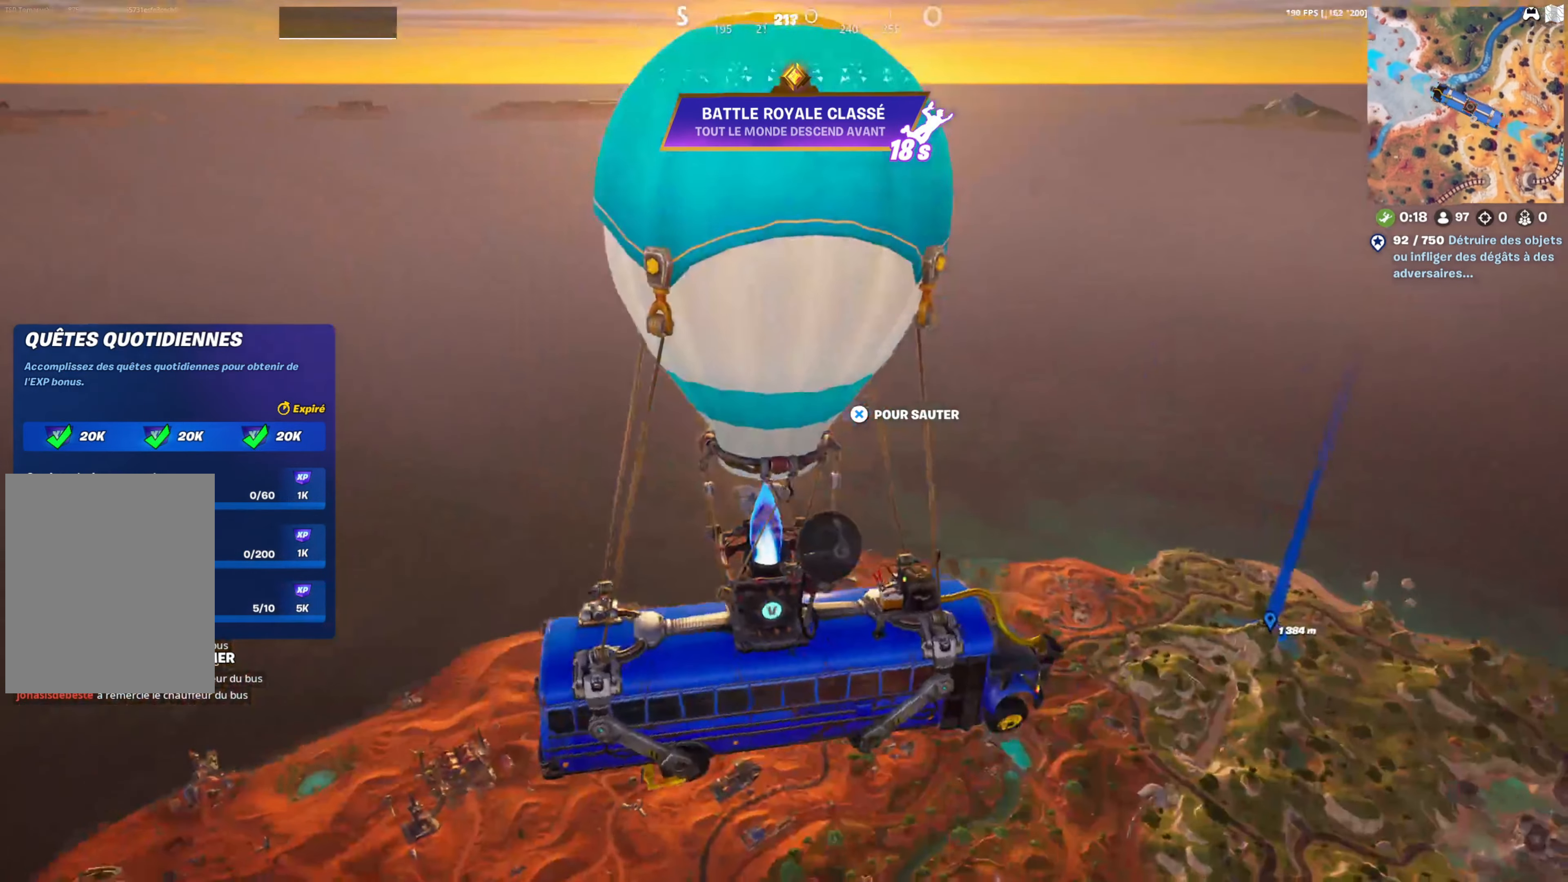
{"buttons": [], "left_stick": "center", "right_stick": "center", "events": [[33, "right_stick", "center"]]}
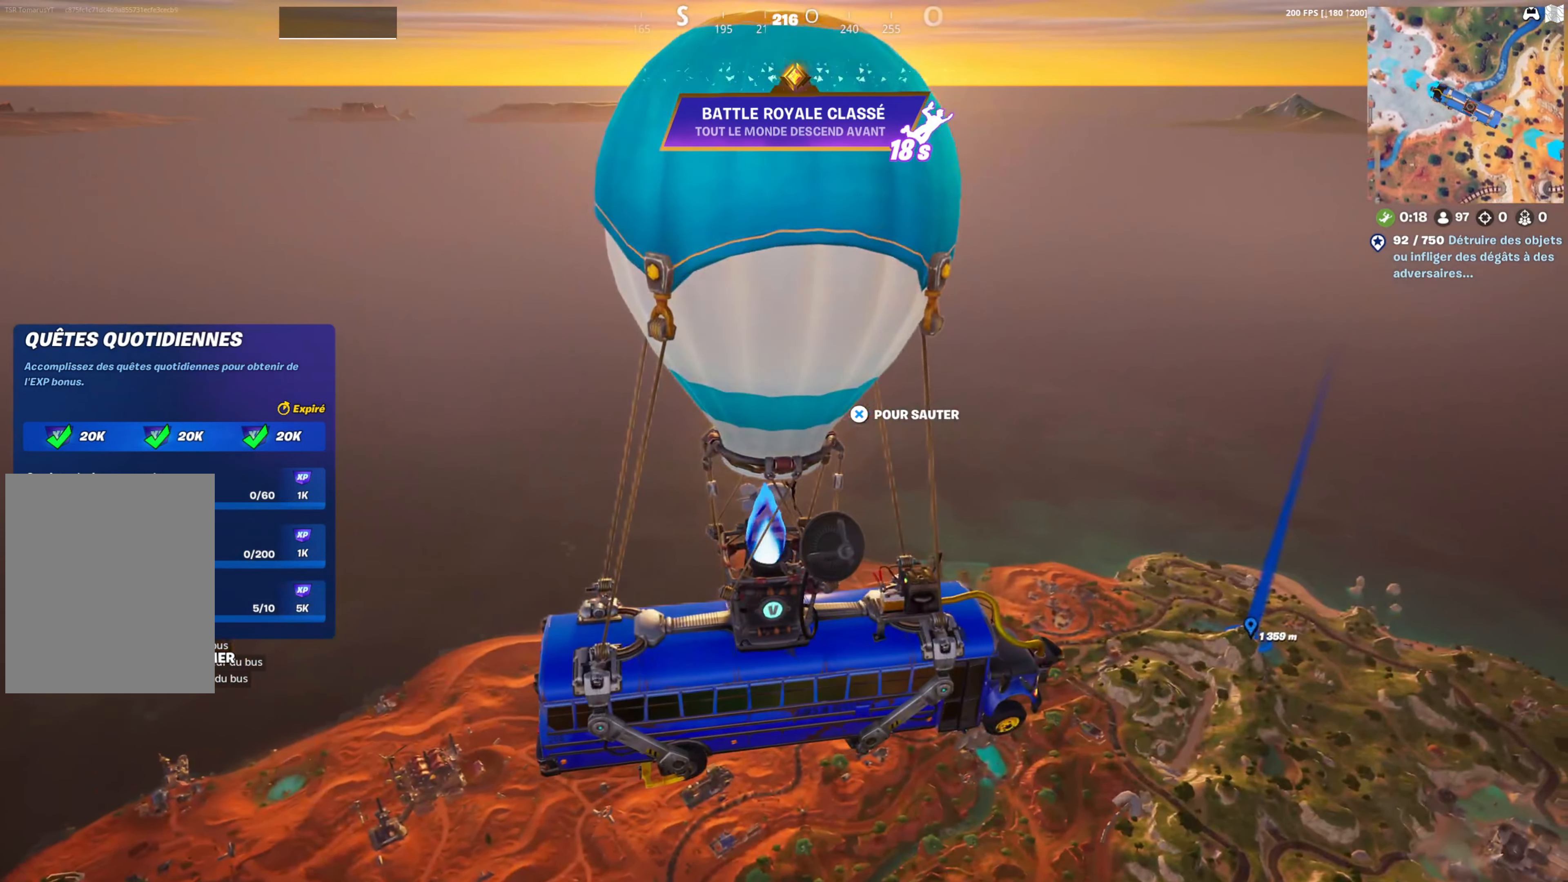
{"buttons": [], "left_stick": "center", "right_stick": "left", "events": [[183, "right_stick", "left"]]}
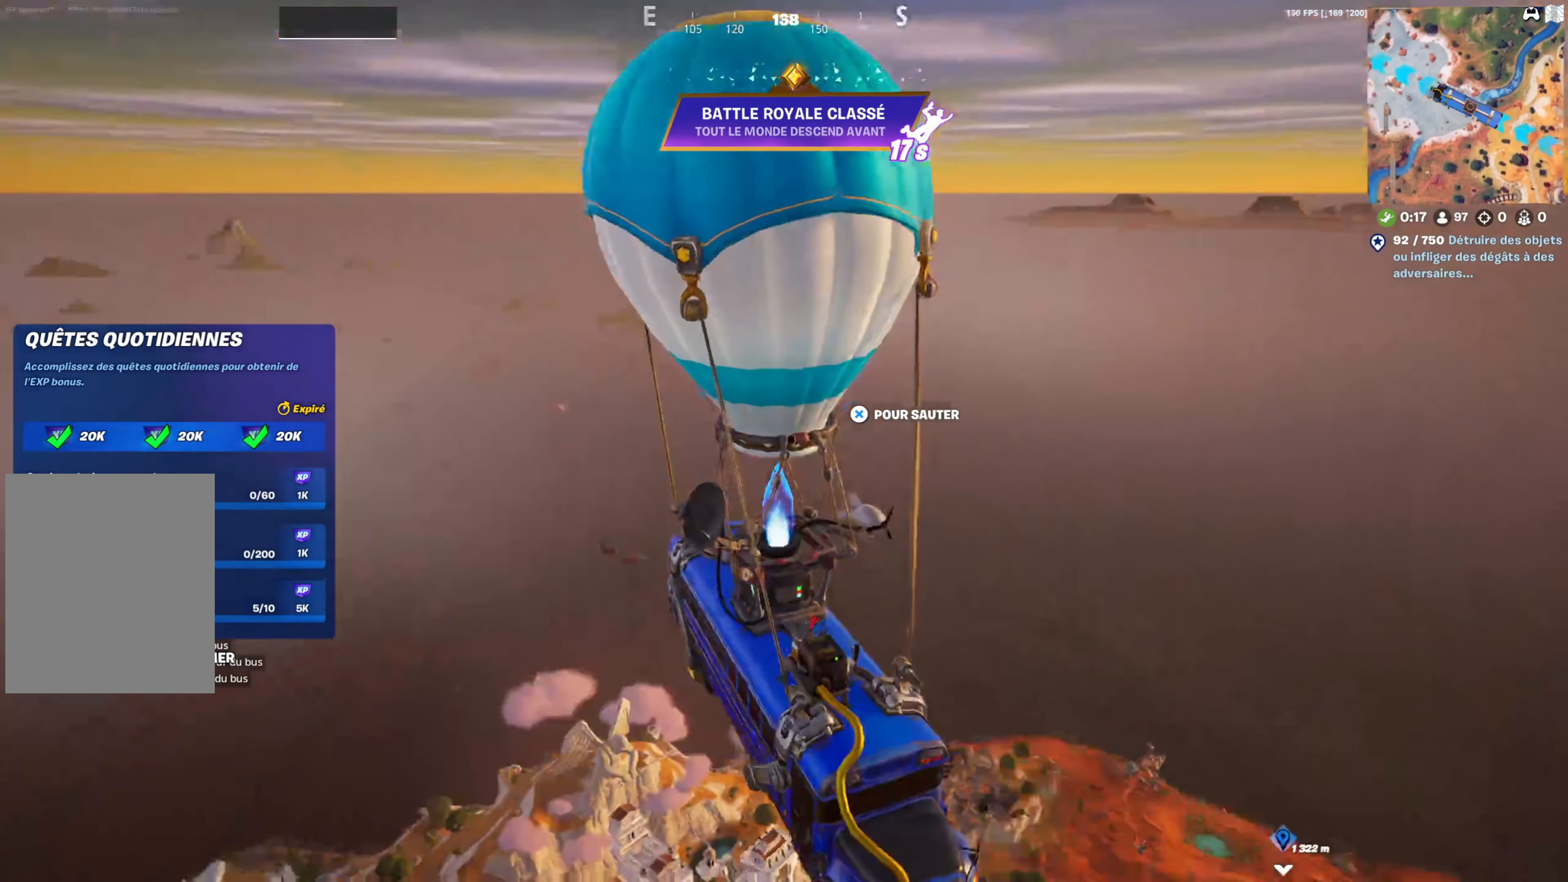
{"buttons": [], "left_stick": "center", "right_stick": "center", "events": [[50, "right_stick", "center"]]}
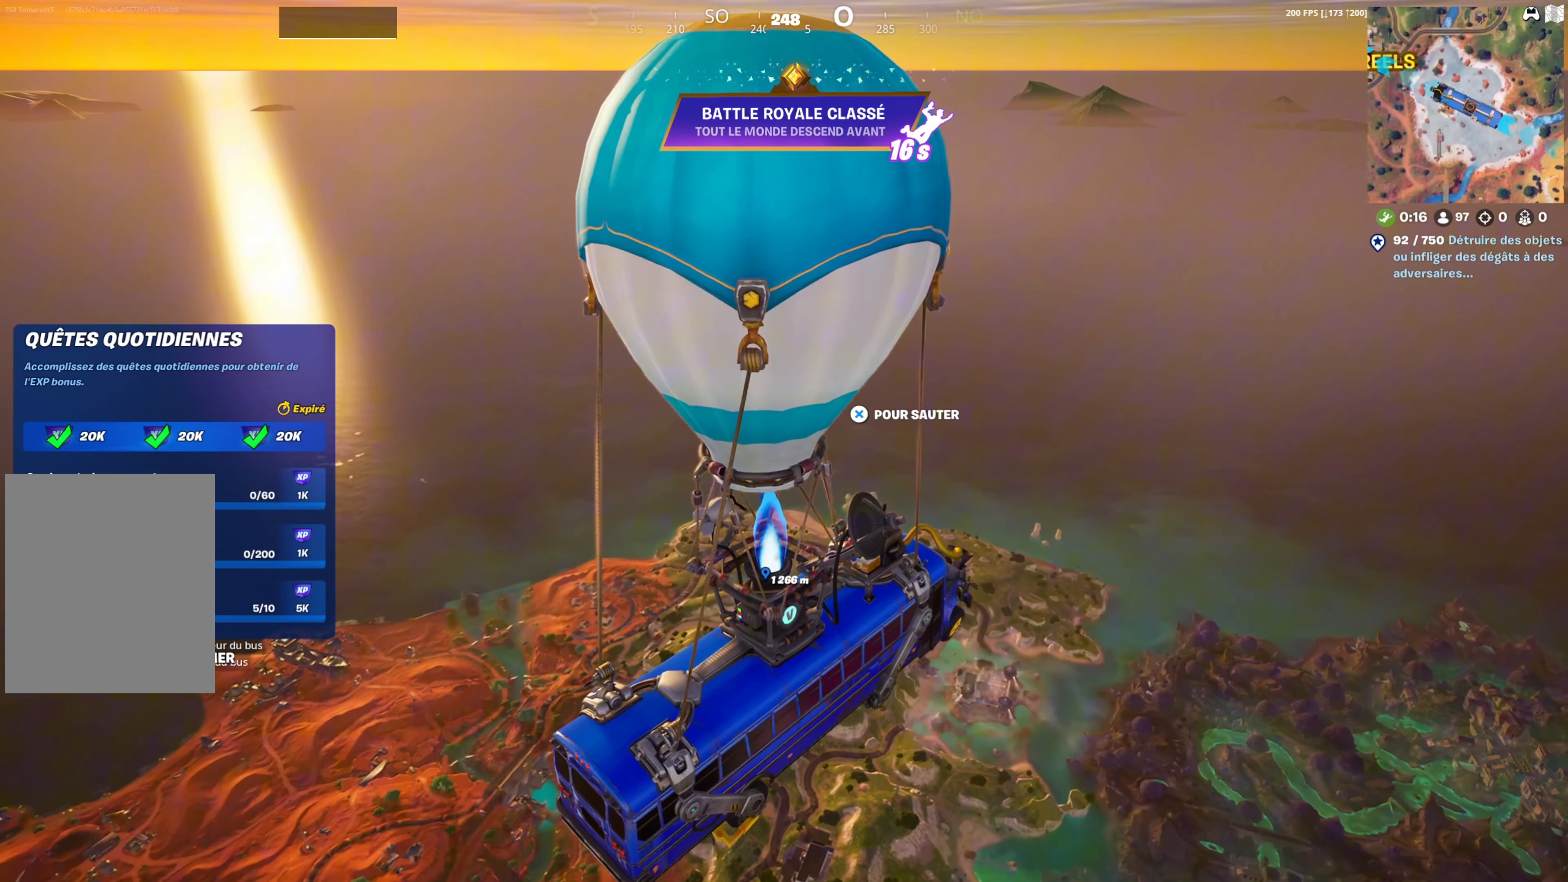
{"buttons": [], "left_stick": "center", "right_stick": "center", "events": []}
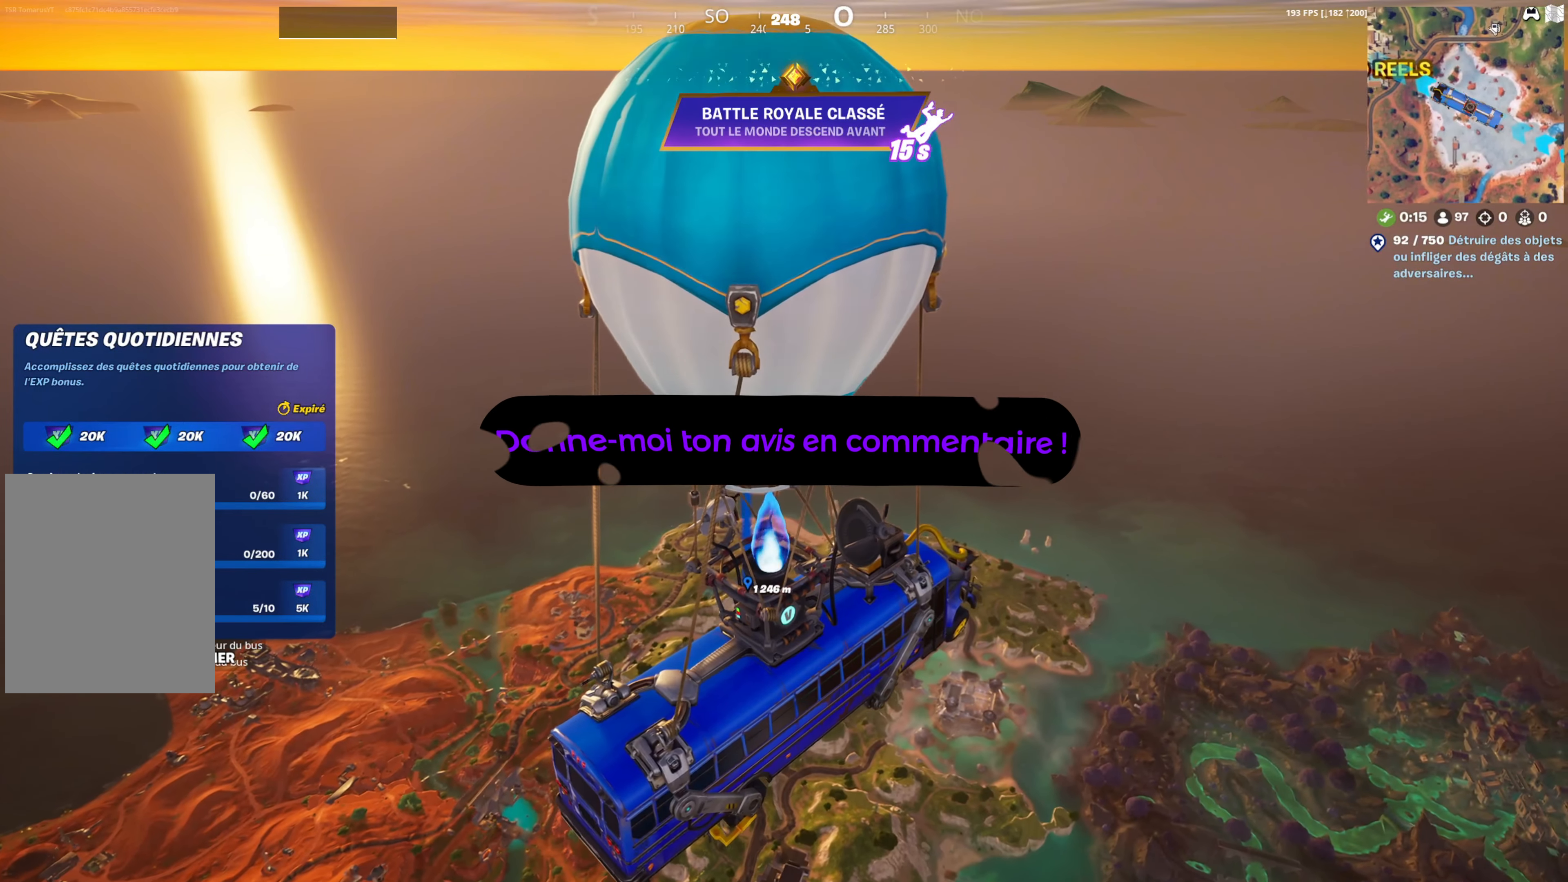
{"buttons": [], "left_stick": "center", "right_stick": "center", "events": []}
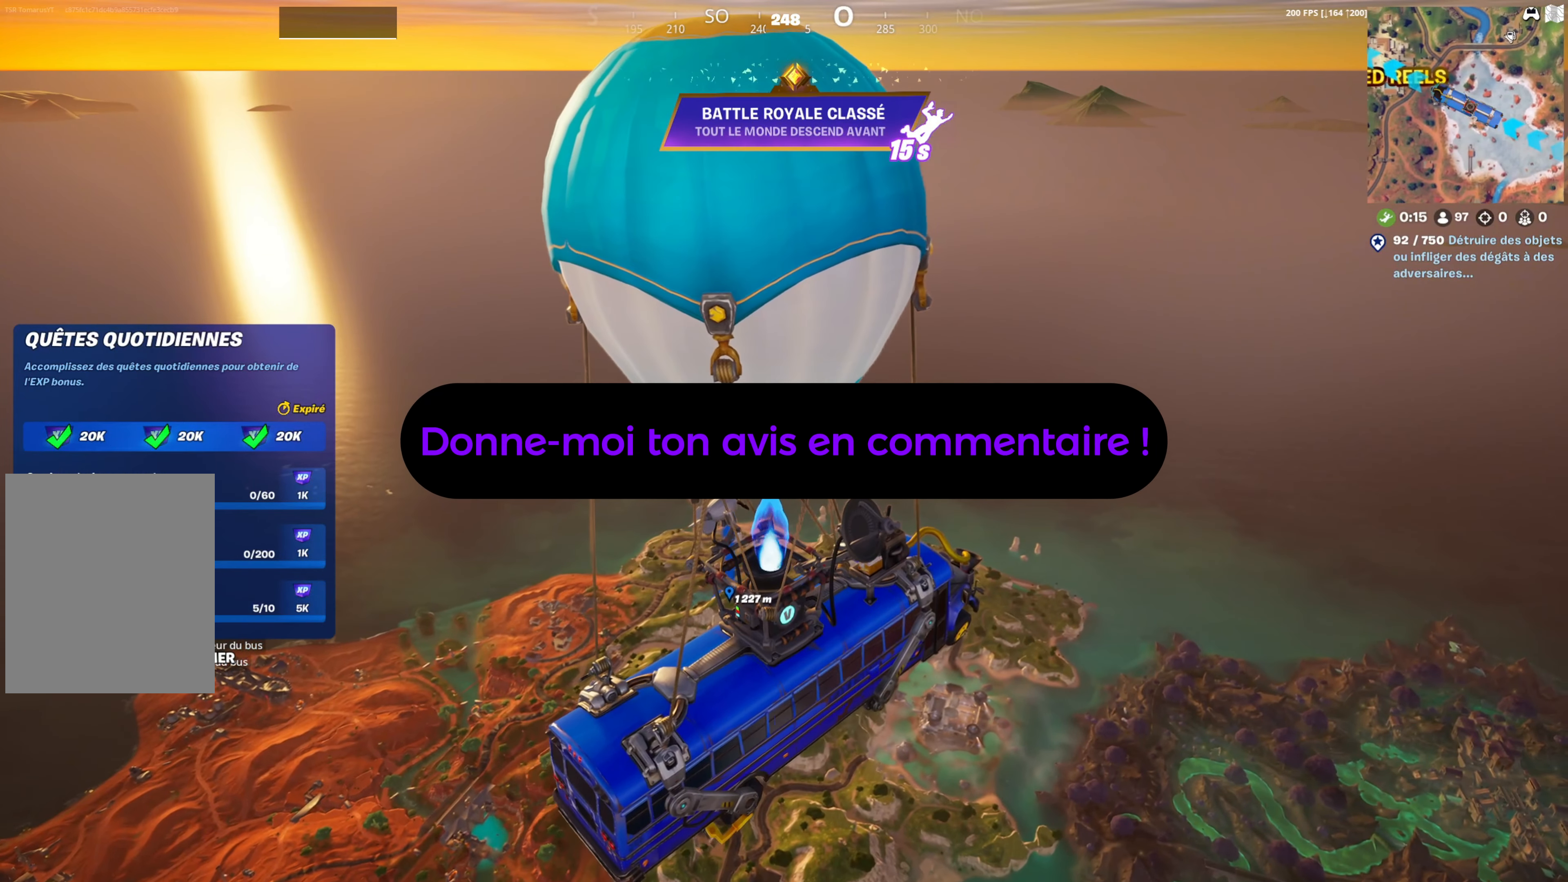
{"buttons": [], "left_stick": "center", "right_stick": "center", "events": []}
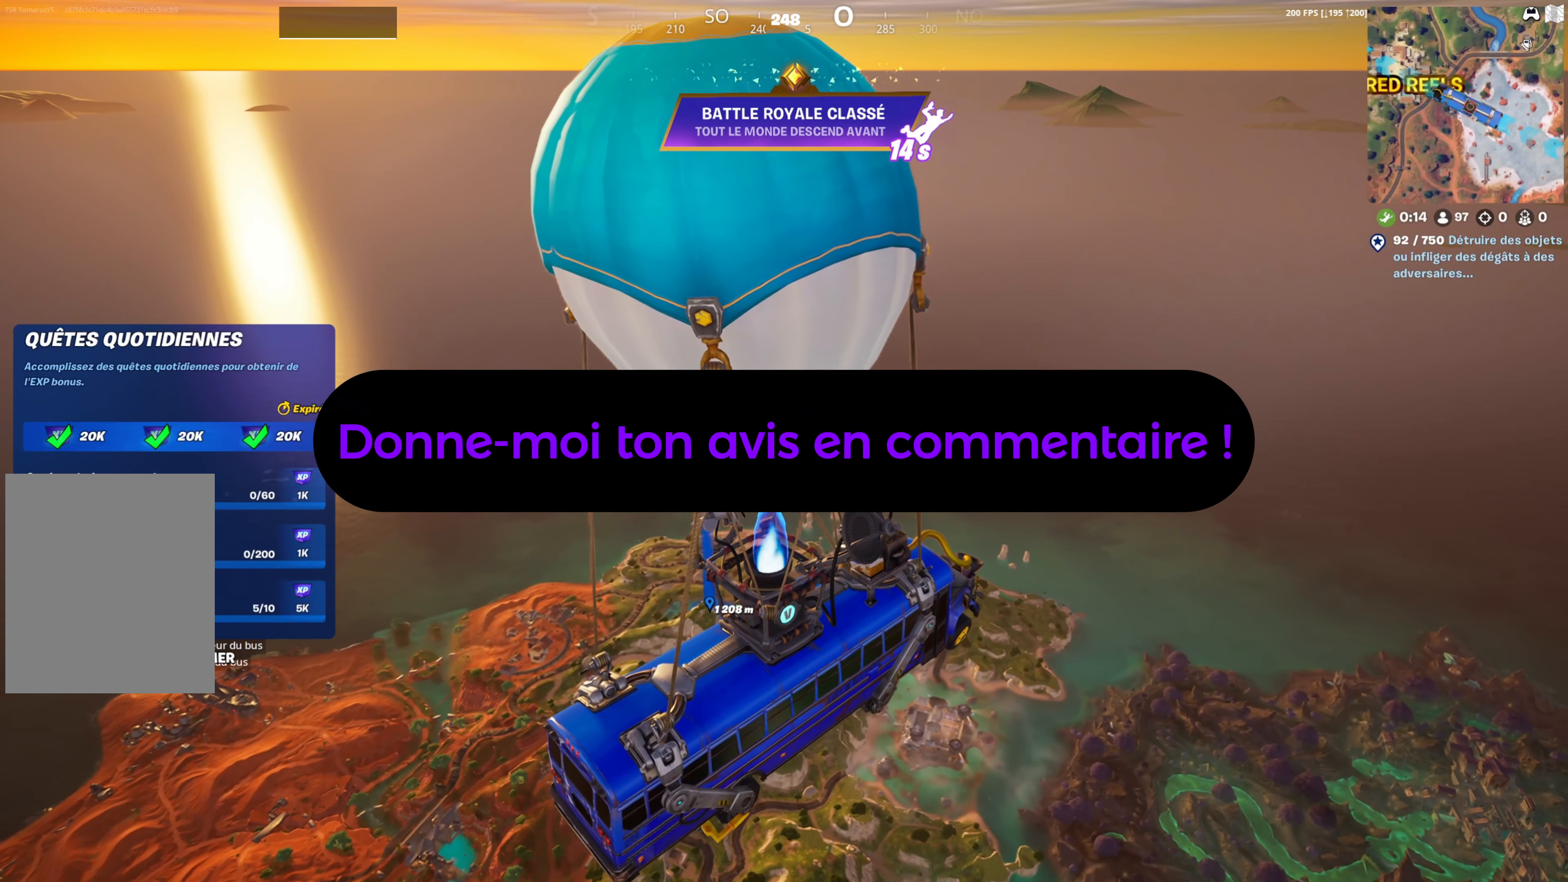
{"buttons": [], "left_stick": "center", "right_stick": "center", "events": []}